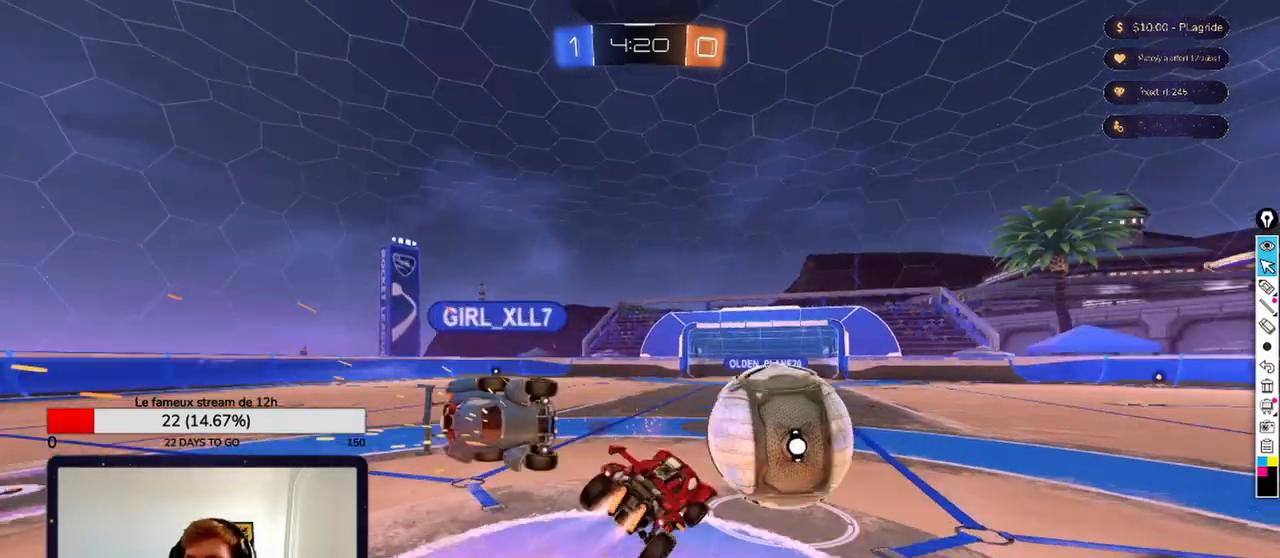
Gameplay with a controller (Xbox layout); each line is a JSON object with the inputs held at the frame after it. "events" lists button and stick changes between this image and that frame as [ms after this image, input, new state], when the widget could be followed in between.
{"buttons": ["A"], "left_stick": "center", "right_stick": "center", "events": [[500, "A", "down"]]}
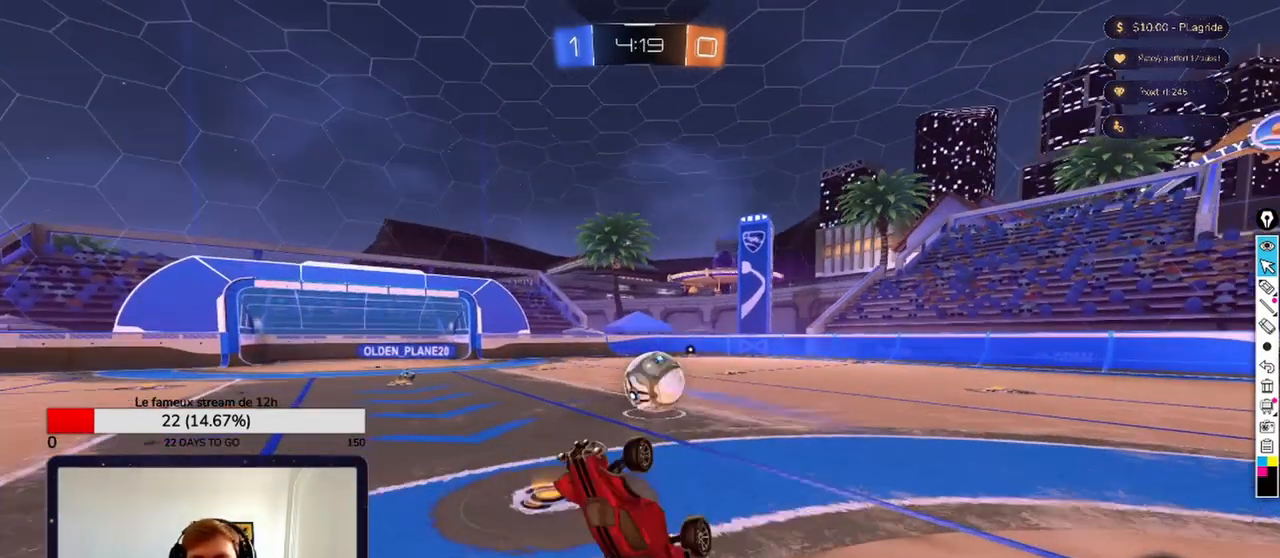
{"buttons": [], "left_stick": "center", "right_stick": "center", "events": [[125, "A", "up"]]}
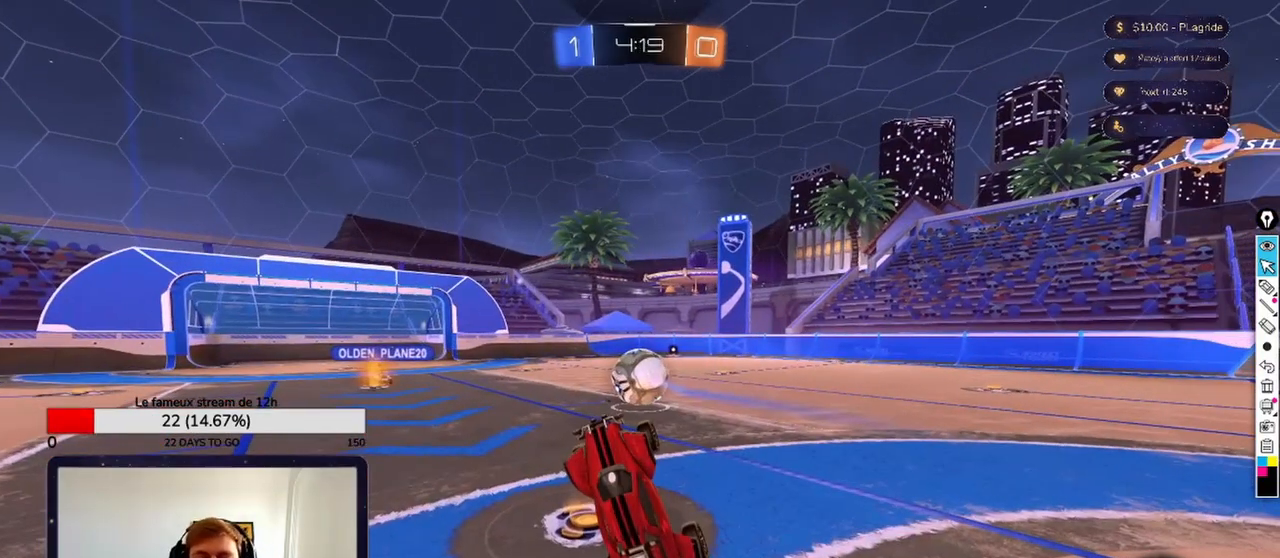
{"buttons": [], "left_stick": "center", "right_stick": "center", "events": [[375, "DPAD_LEFT", "down"], [458, "DPAD_LEFT", "up"]]}
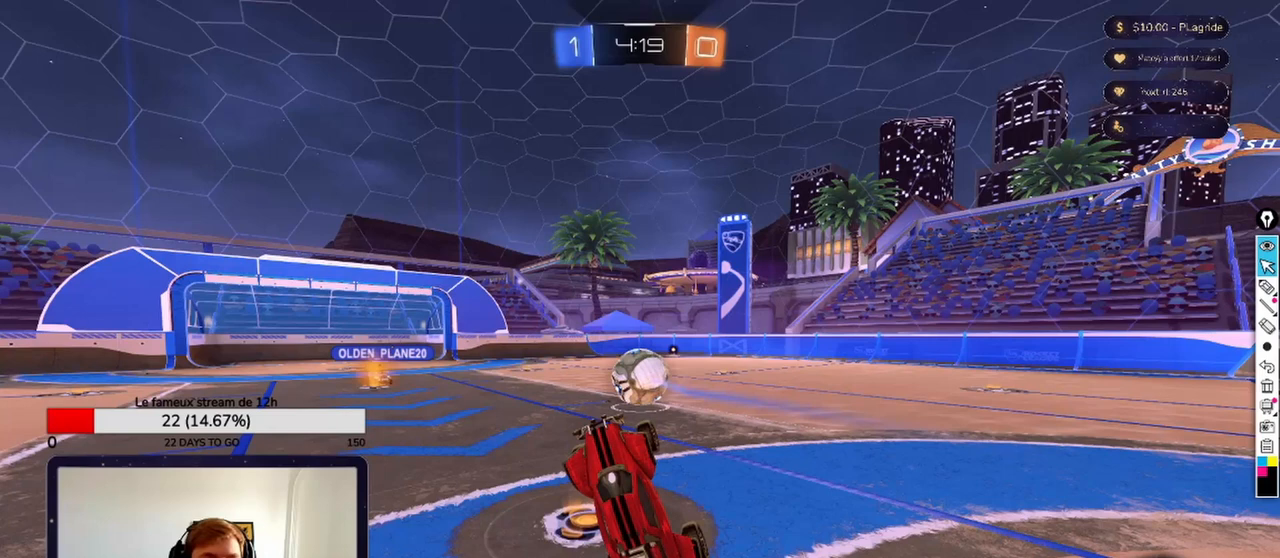
{"buttons": [], "left_stick": "center", "right_stick": "center", "events": [[208, "A", "down"], [375, "A", "up"]]}